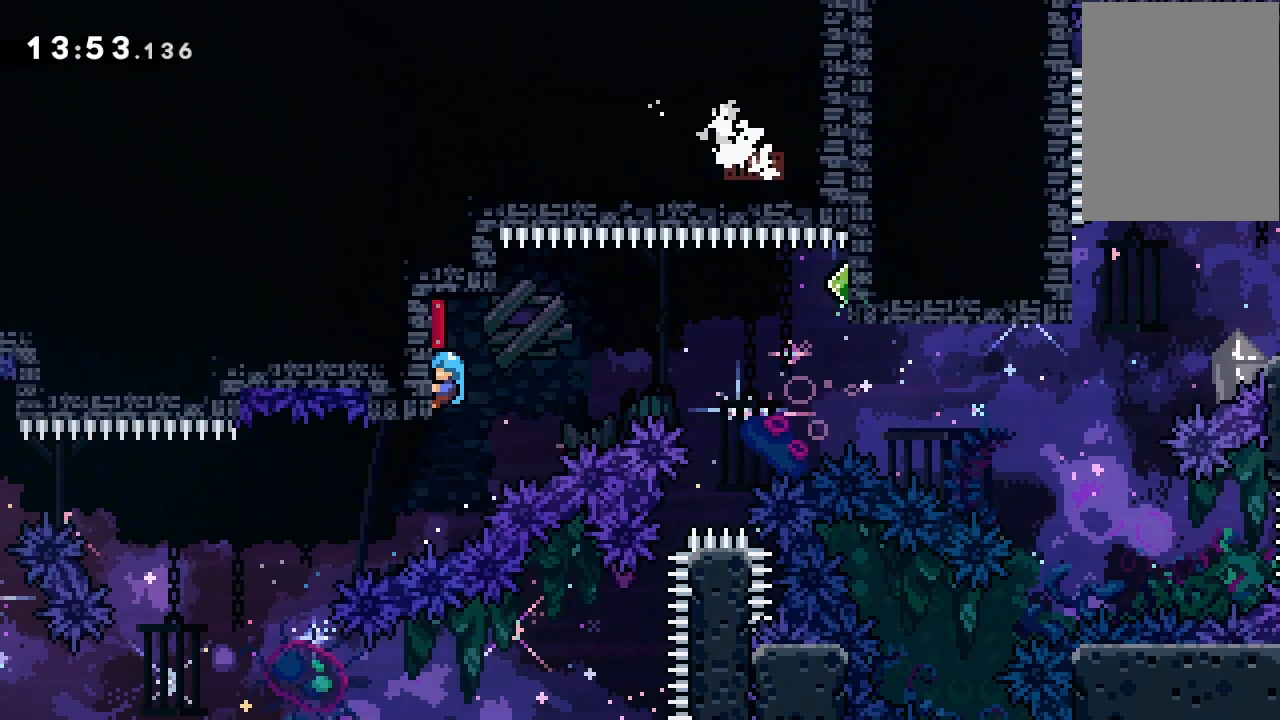
Gameplay with keyboard; each line is a JSON object with the keys held at the frame after it. "events" lists presses ("down") and releases ("up") of "dash", "demo", "down", "grab", "jump", "jump2", "jump3", "lcj", "left", "ncj", "rcj", "right" and "up" between this image and that frame as [ms after this image, input, new state], when the widget could be followed in between. No other keys are recorded. Mouse input is not recorded. Key names are as the overlay labels them; some are game actions (e.g. jump) rather than physical keys.
{"keys": ["grab", "jump2", "right"], "events": [[67, "jump2", "down"], [167, "right", "down"], [200, "dash", "down"], [333, "dash", "up"]]}
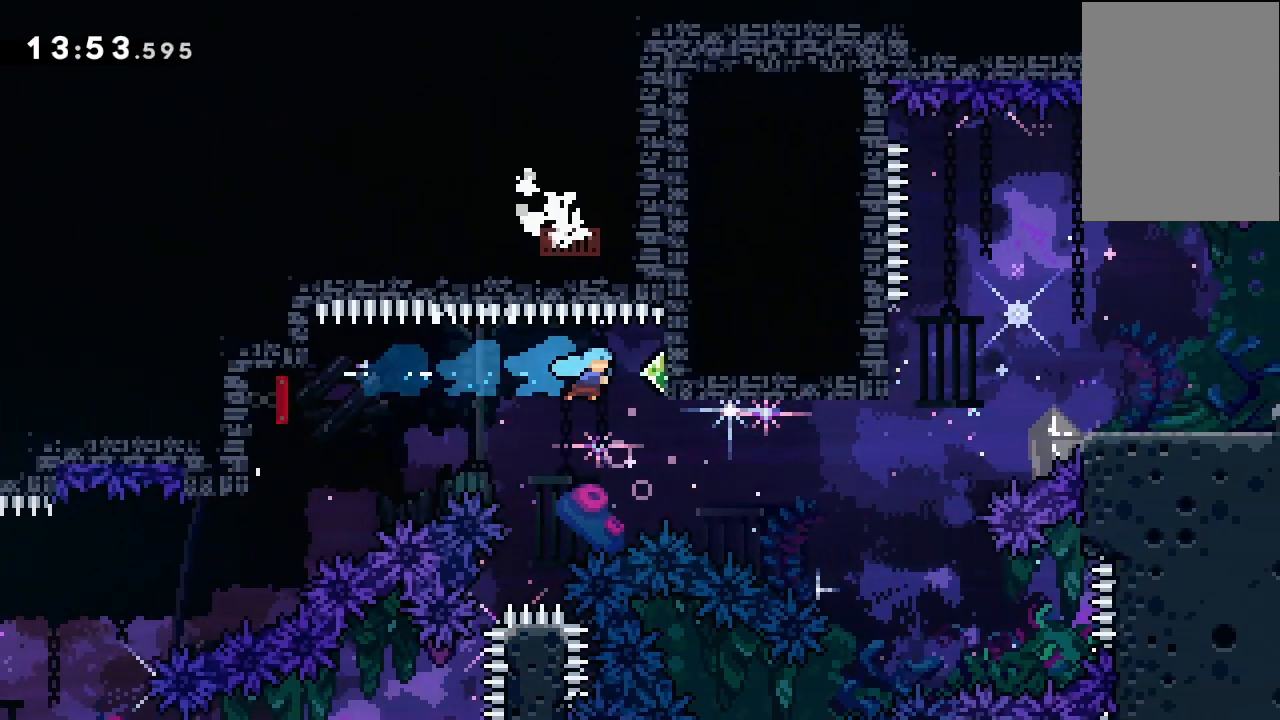
{"keys": ["grab", "right"], "events": [[300, "demo", "down"], [500, "demo", "up"], [500, "jump2", "up"]]}
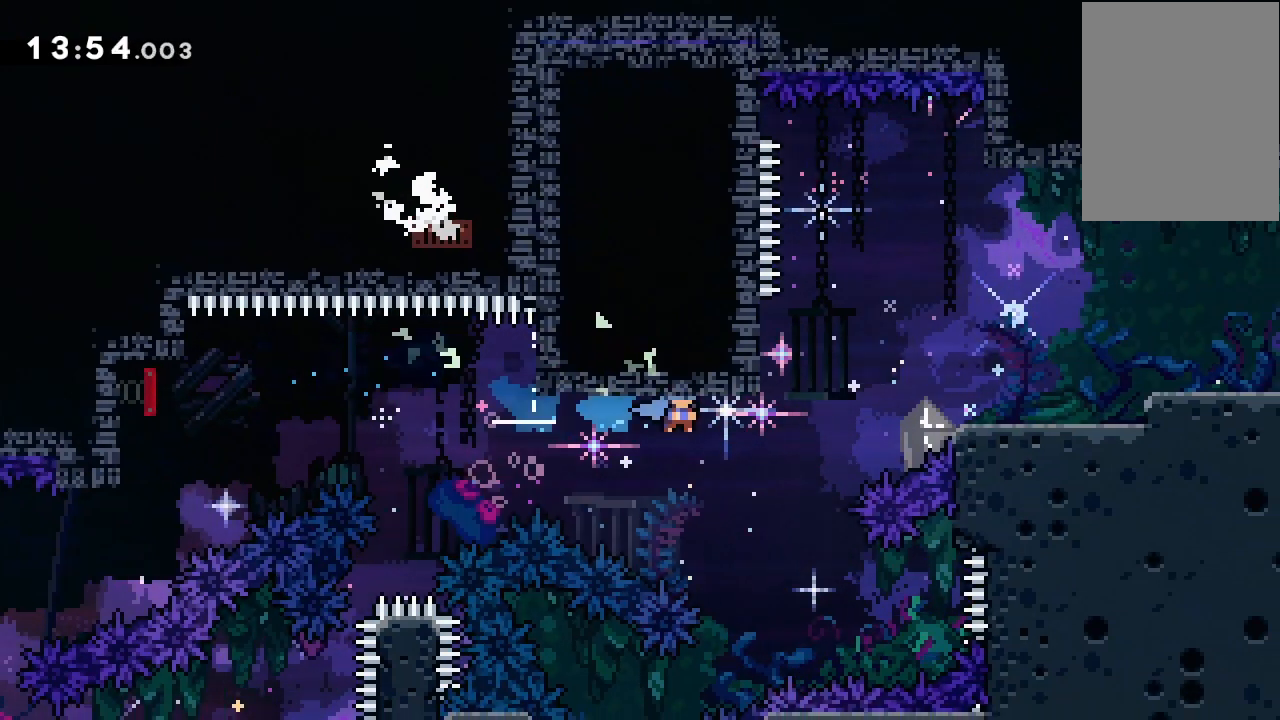
{"keys": ["grab", "jump2", "right"], "events": [[33, "grab", "up"], [200, "jump2", "down"], [233, "grab", "down"]]}
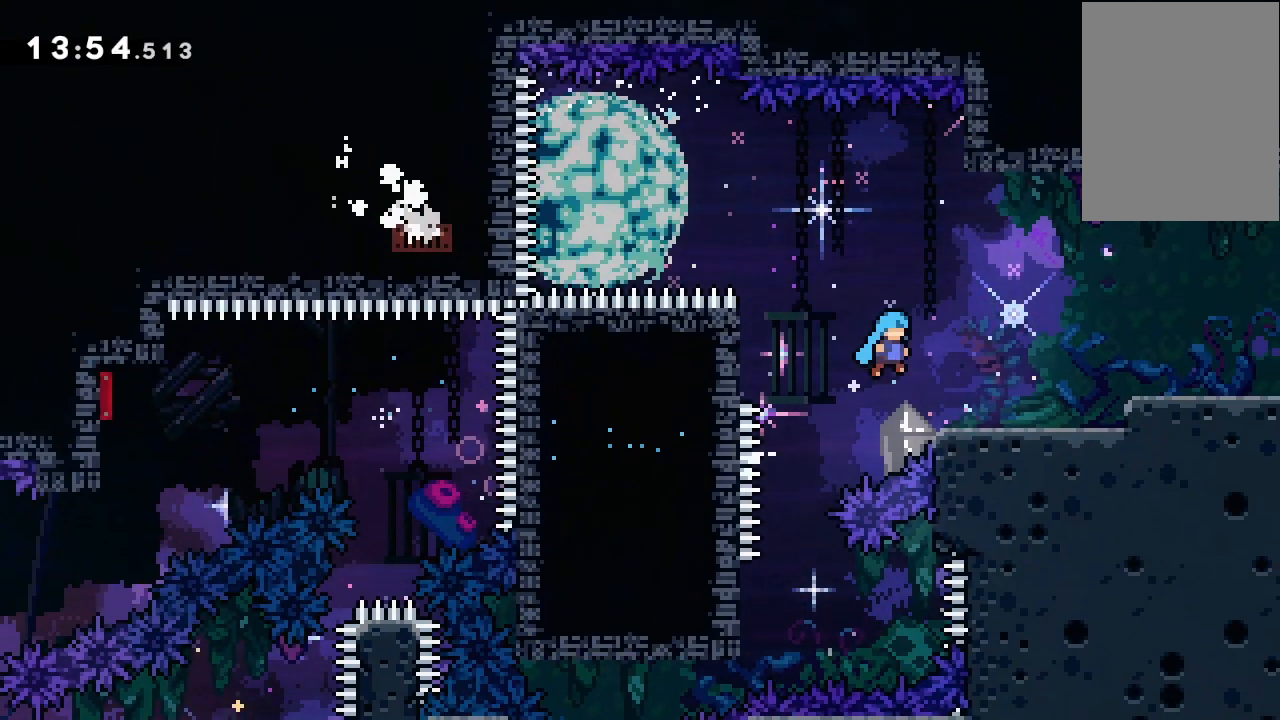
{"keys": ["grab", "right"], "events": [[200, "jump2", "up"], [233, "jump2", "down"], [400, "jump2", "up"]]}
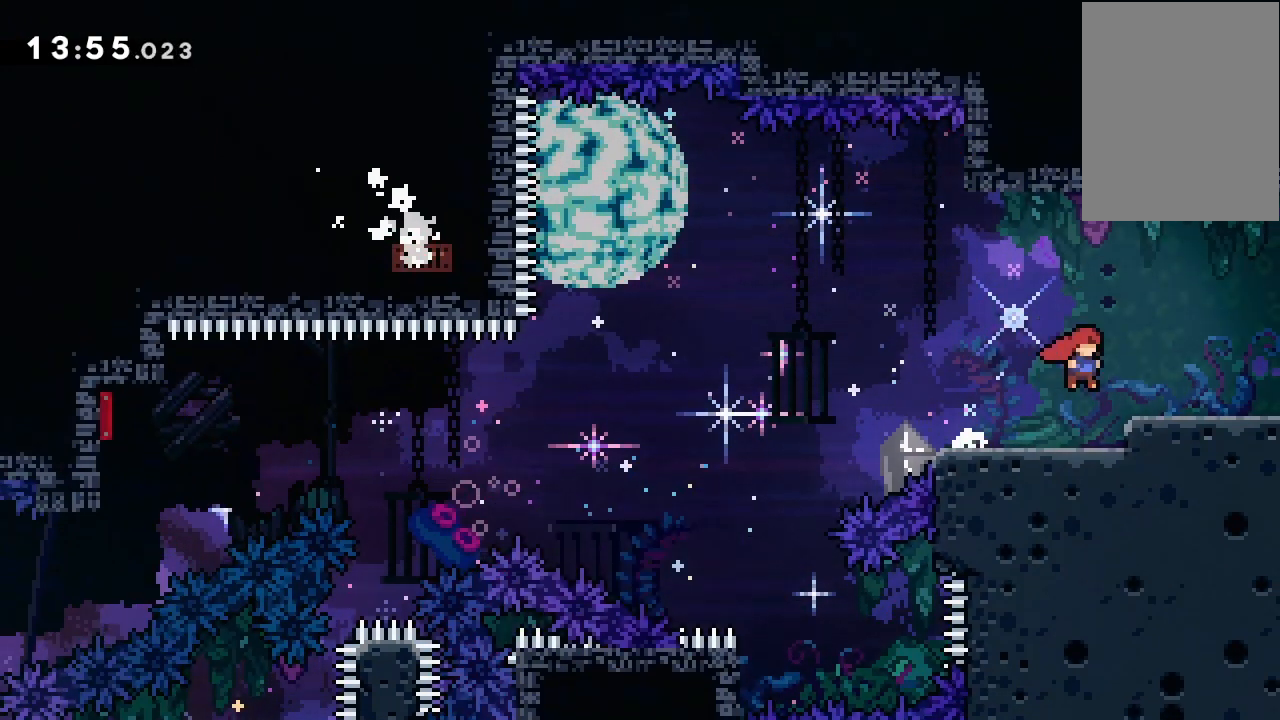
{"keys": ["grab", "right"], "events": [[67, "jump2", "down"], [167, "jump2", "up"], [367, "jump2", "down"], [433, "jump2", "up"]]}
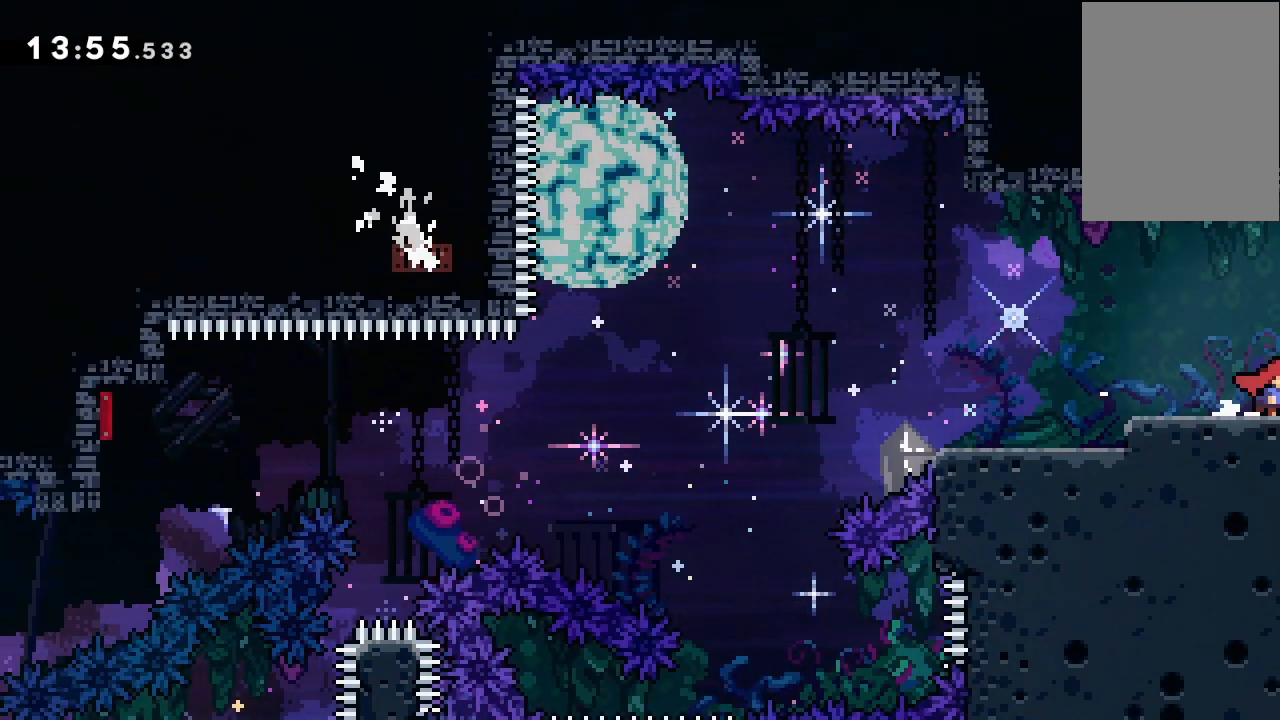
{"keys": ["grab", "right"], "events": []}
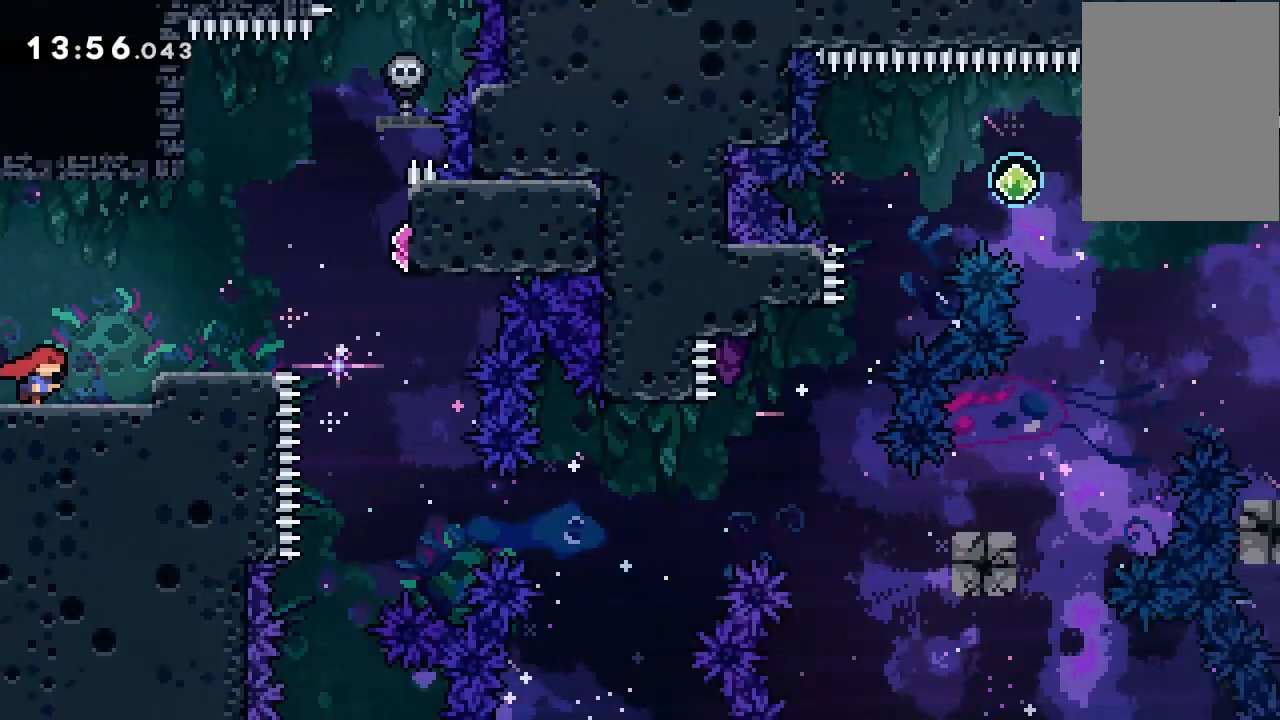
{"keys": ["right"], "events": [[100, "grab", "up"], [233, "jump2", "down"], [433, "jump2", "up"]]}
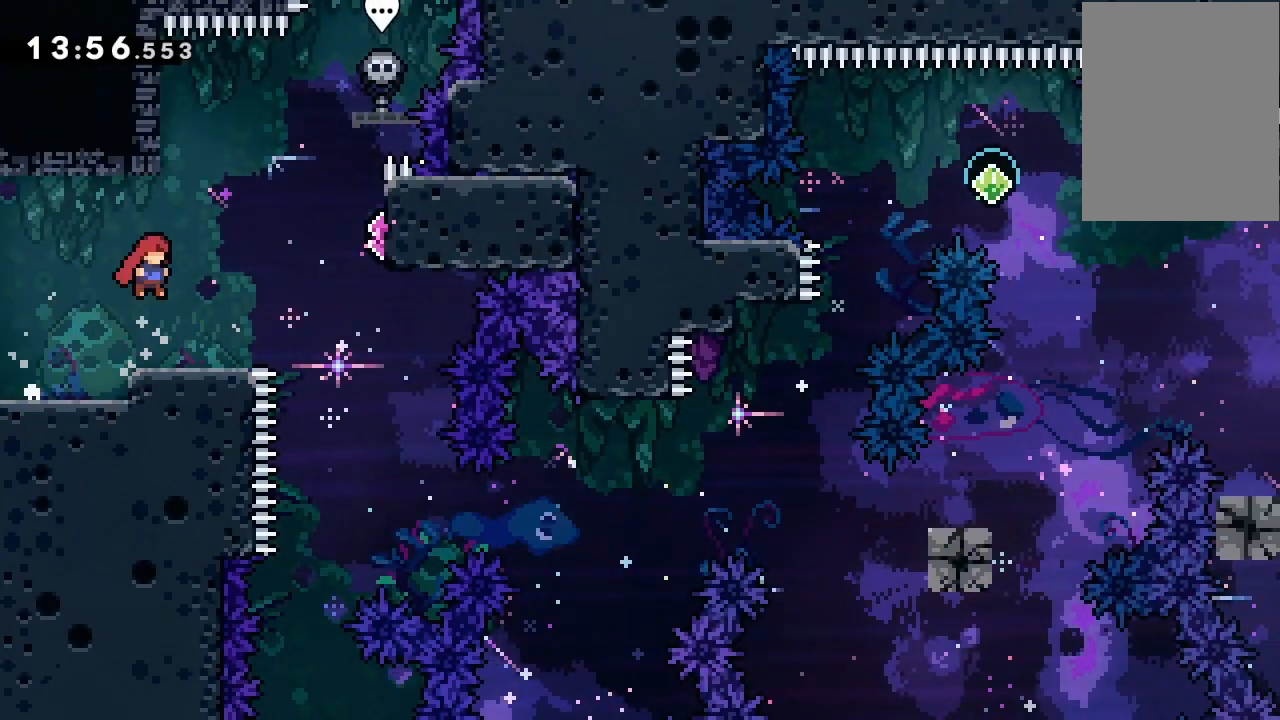
{"keys": ["grab", "jump2", "right"], "events": [[267, "jump2", "down"], [300, "grab", "down"]]}
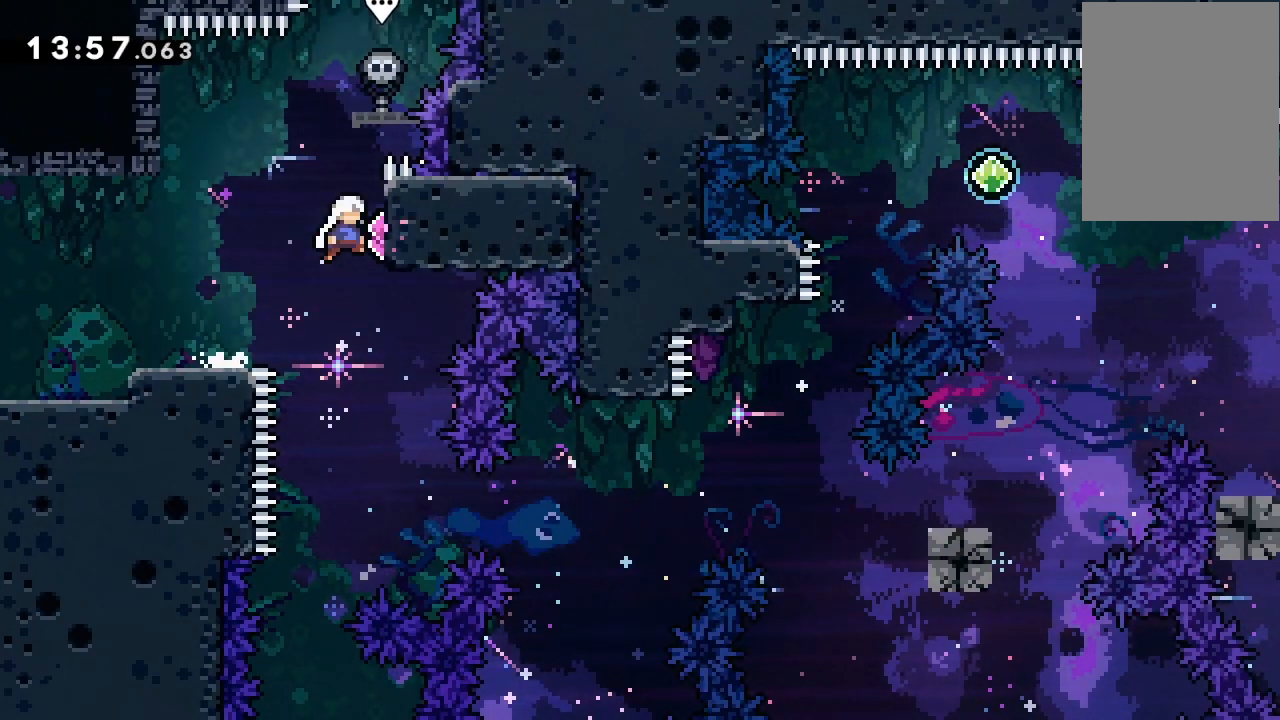
{"keys": ["jump2"], "events": [[233, "grab", "up"], [233, "right", "up"]]}
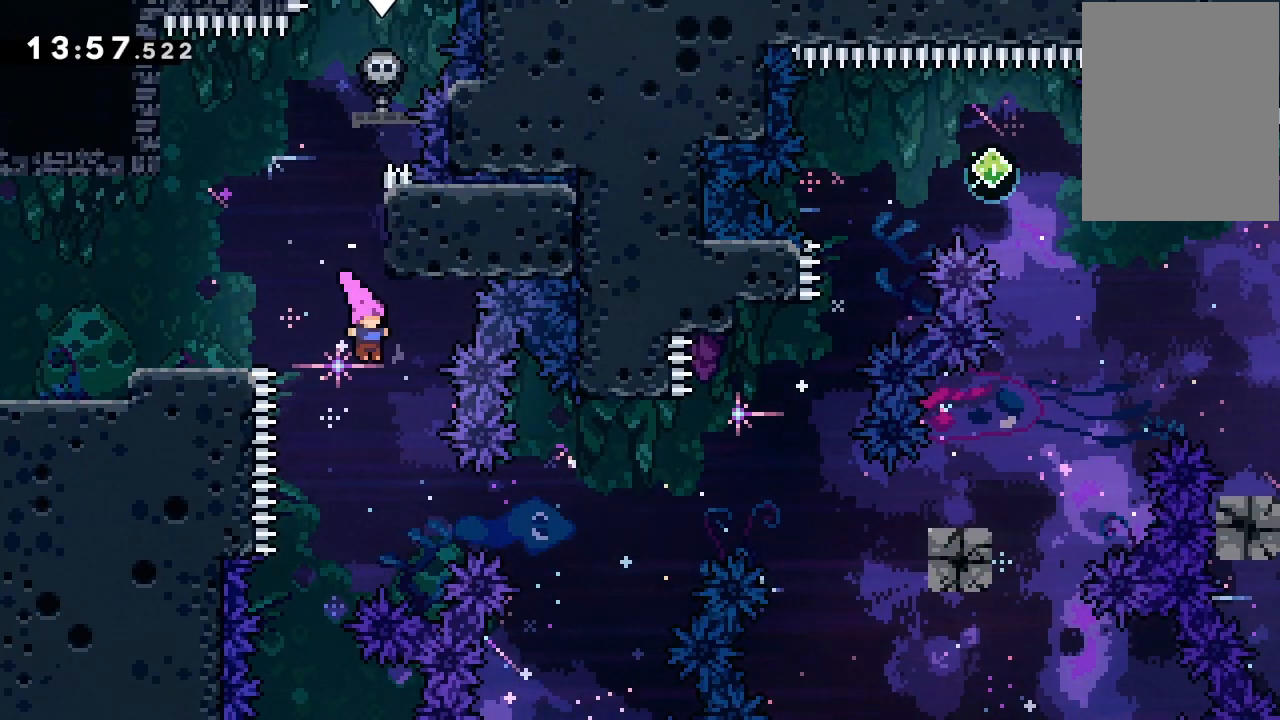
{"keys": ["dash", "right"], "events": [[267, "right", "down"], [300, "dash", "down"], [467, "jump2", "up"]]}
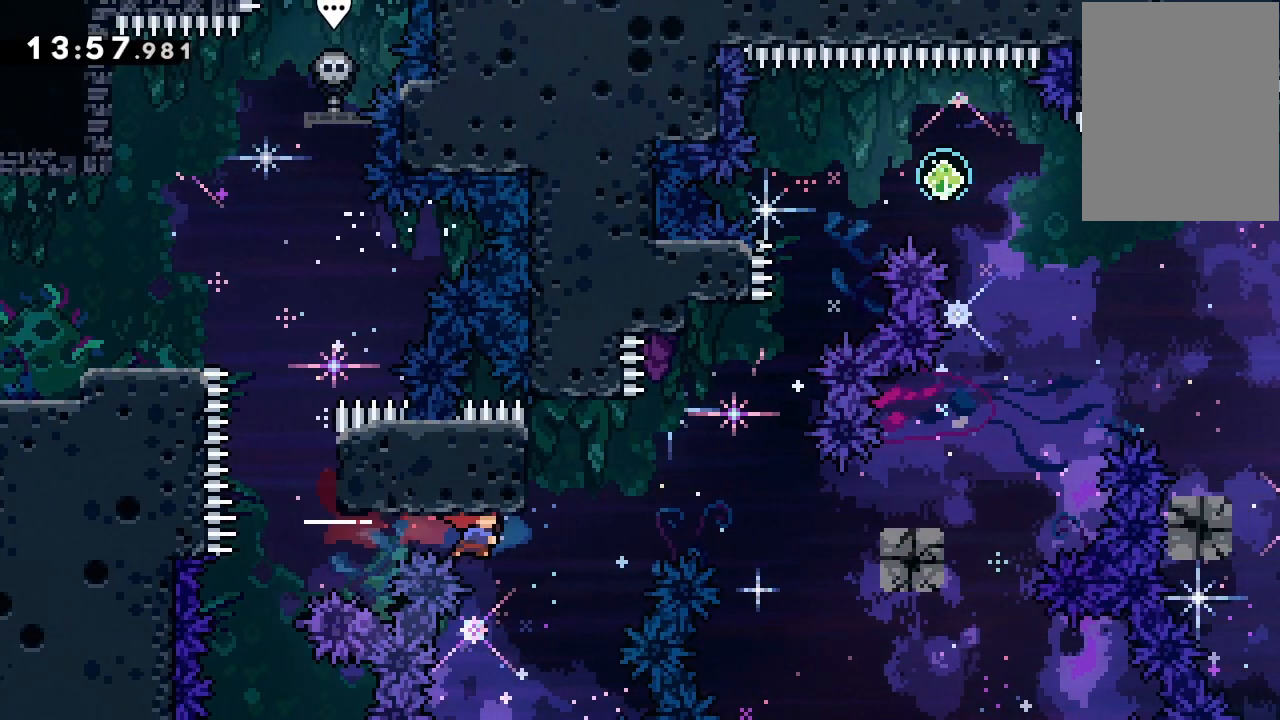
{"keys": ["jump2", "right"], "events": [[33, "dash", "up"], [133, "jump2", "down"], [167, "grab", "down"], [367, "grab", "up"]]}
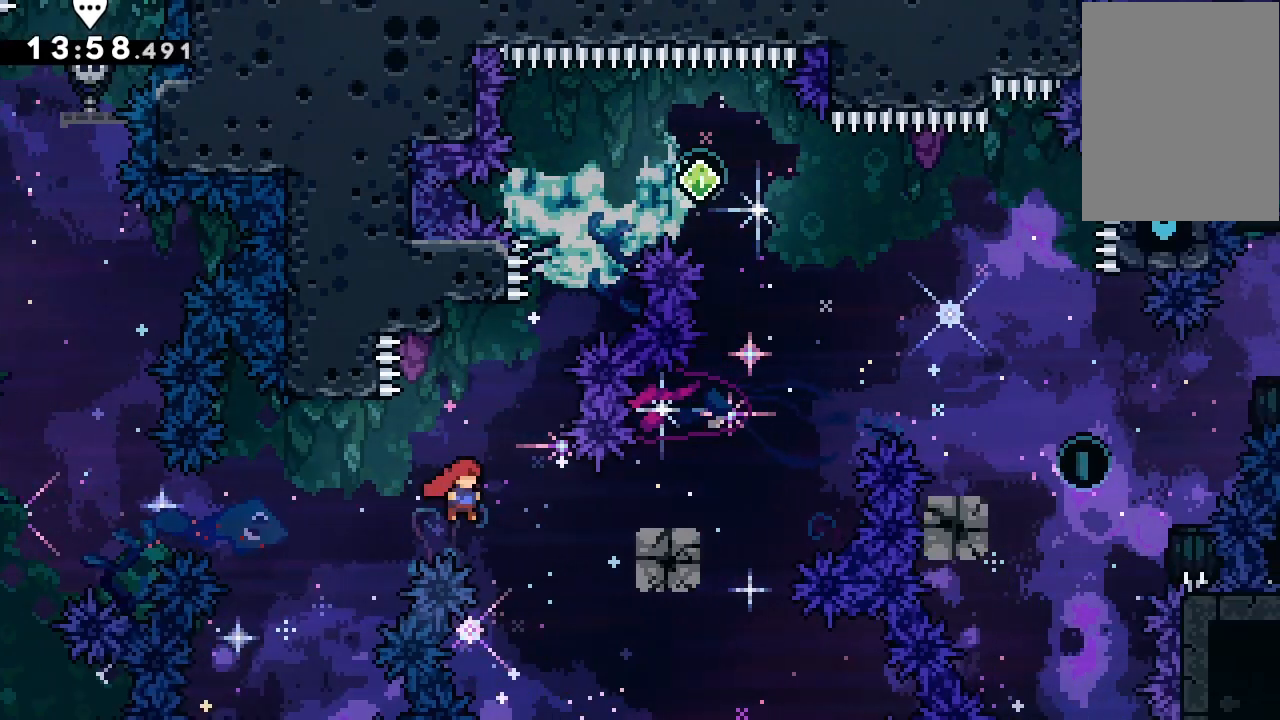
{"keys": ["grab", "jump2", "right"], "events": [[33, "dash", "down"], [33, "right", "up"], [33, "up", "down"], [67, "jump2", "up"], [233, "dash", "up"], [267, "jump2", "down"], [267, "right", "down"], [333, "grab", "down"], [333, "up", "up"]]}
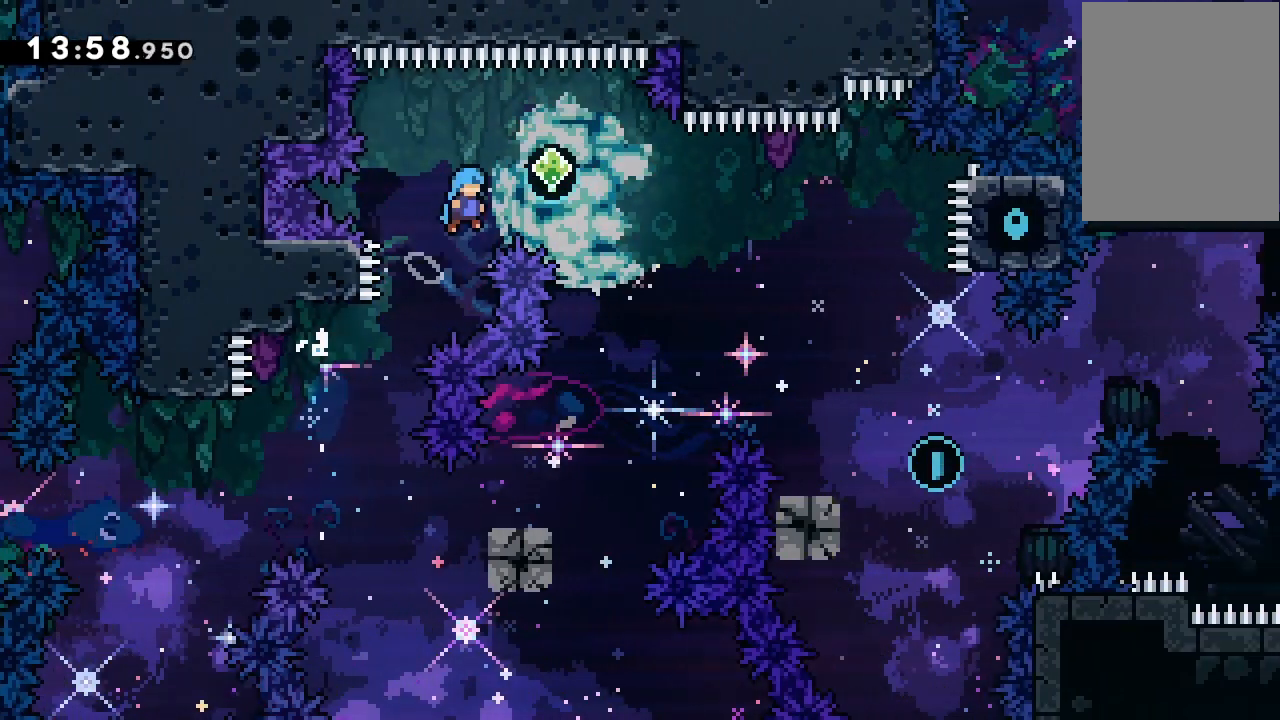
{"keys": ["jump2"], "events": [[67, "grab", "up"], [467, "right", "up"]]}
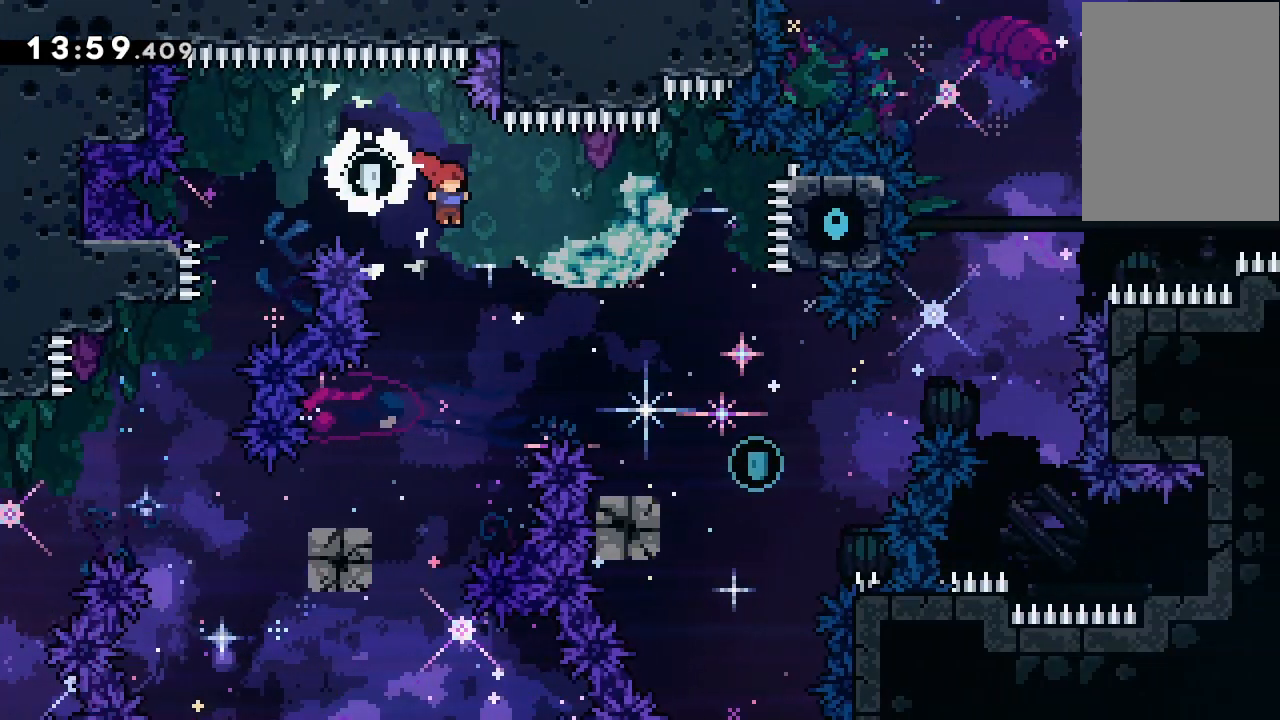
{"keys": ["left"], "events": [[433, "jump2", "up"], [500, "left", "down"]]}
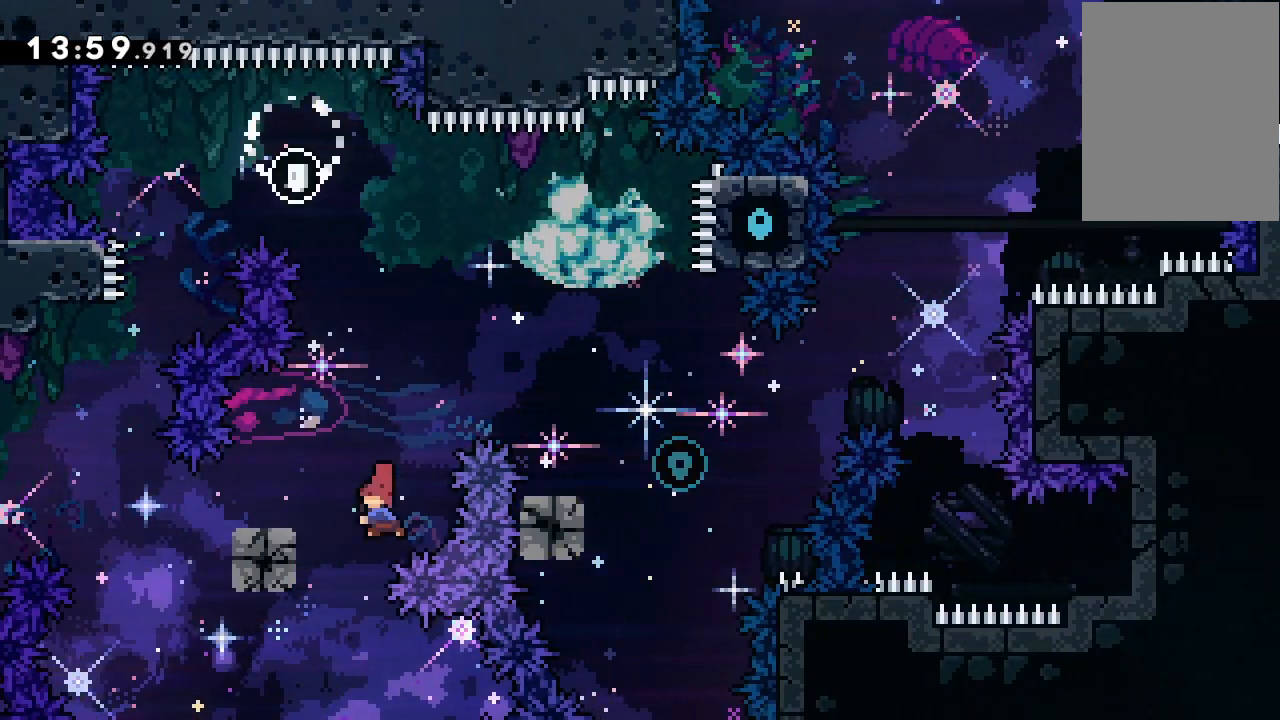
{"keys": ["jump2", "right"], "events": [[33, "dash", "down"], [167, "dash", "up"], [167, "jump2", "down"], [167, "left", "up"], [167, "right", "down"], [233, "grab", "down"], [467, "grab", "up"]]}
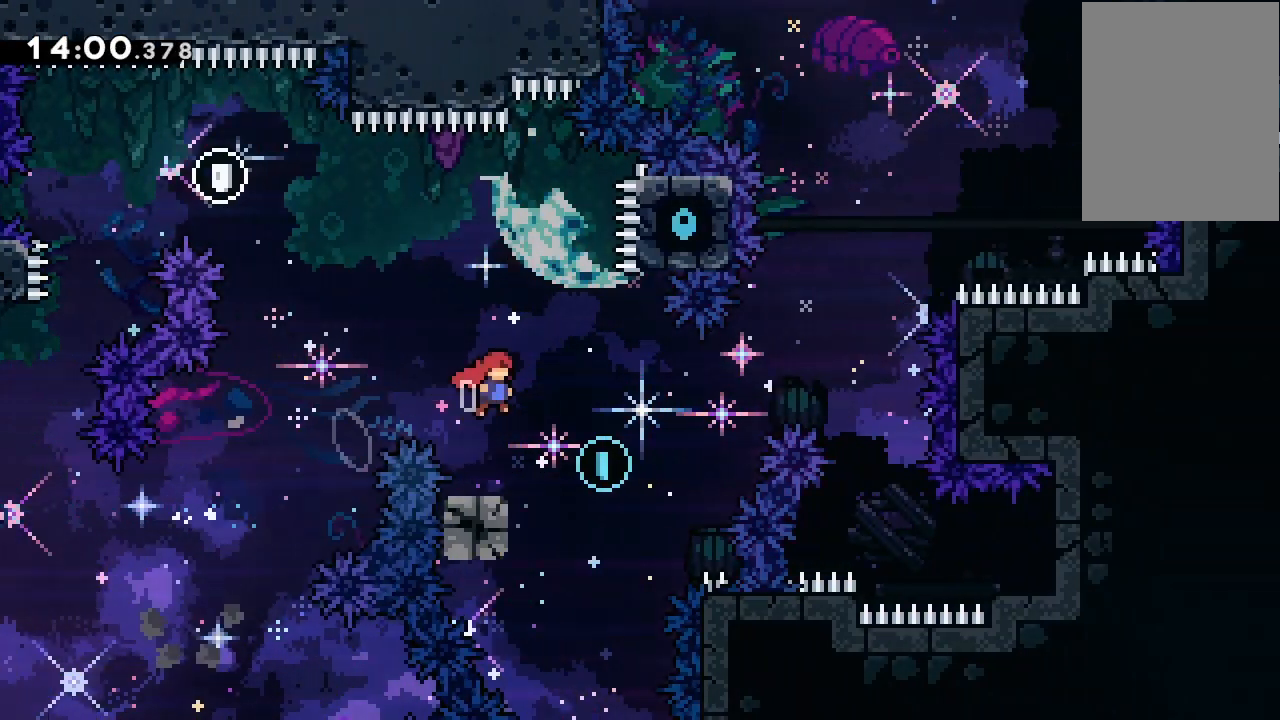
{"keys": ["jump2", "right"], "events": [[200, "jump2", "up"], [200, "right", "up"], [233, "left", "down"], [300, "dash", "down"], [433, "dash", "up"], [433, "right", "down"], [467, "jump2", "down"], [467, "left", "up"]]}
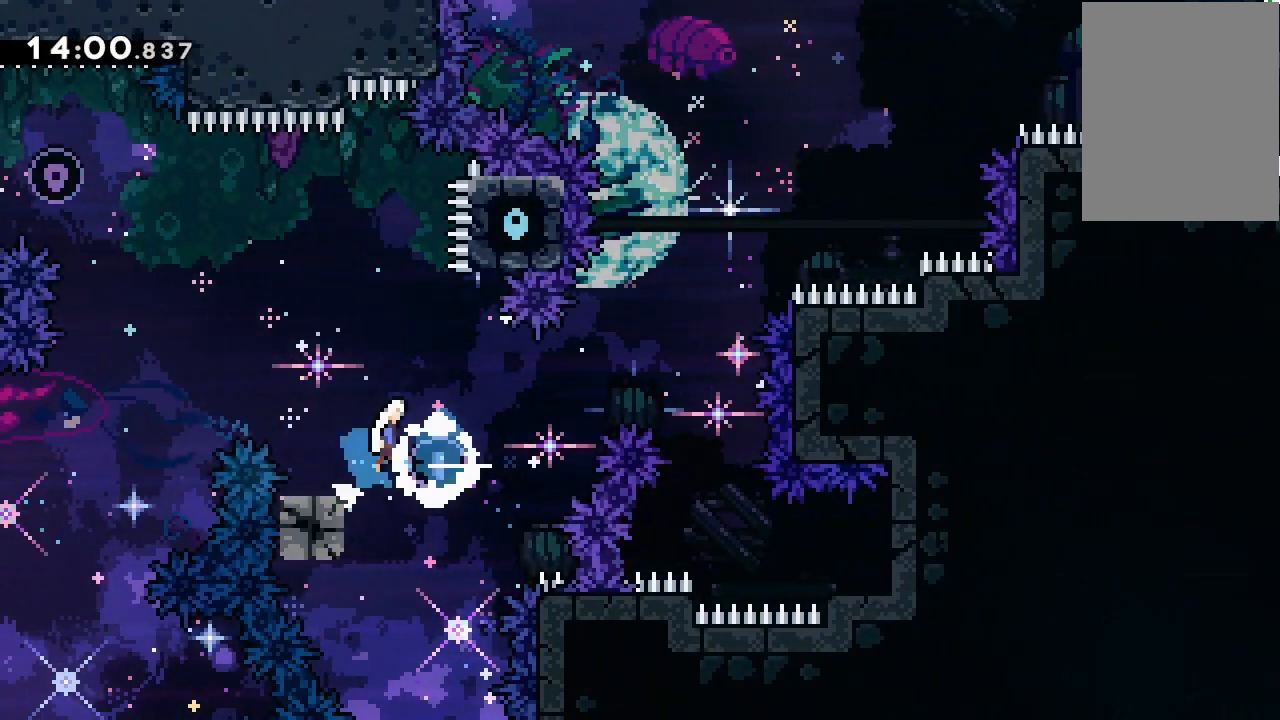
{"keys": ["dash", "up"], "events": [[33, "grab", "down"], [200, "grab", "up"], [367, "jump2", "up"], [367, "right", "up"], [367, "up", "down"], [400, "dash", "down"]]}
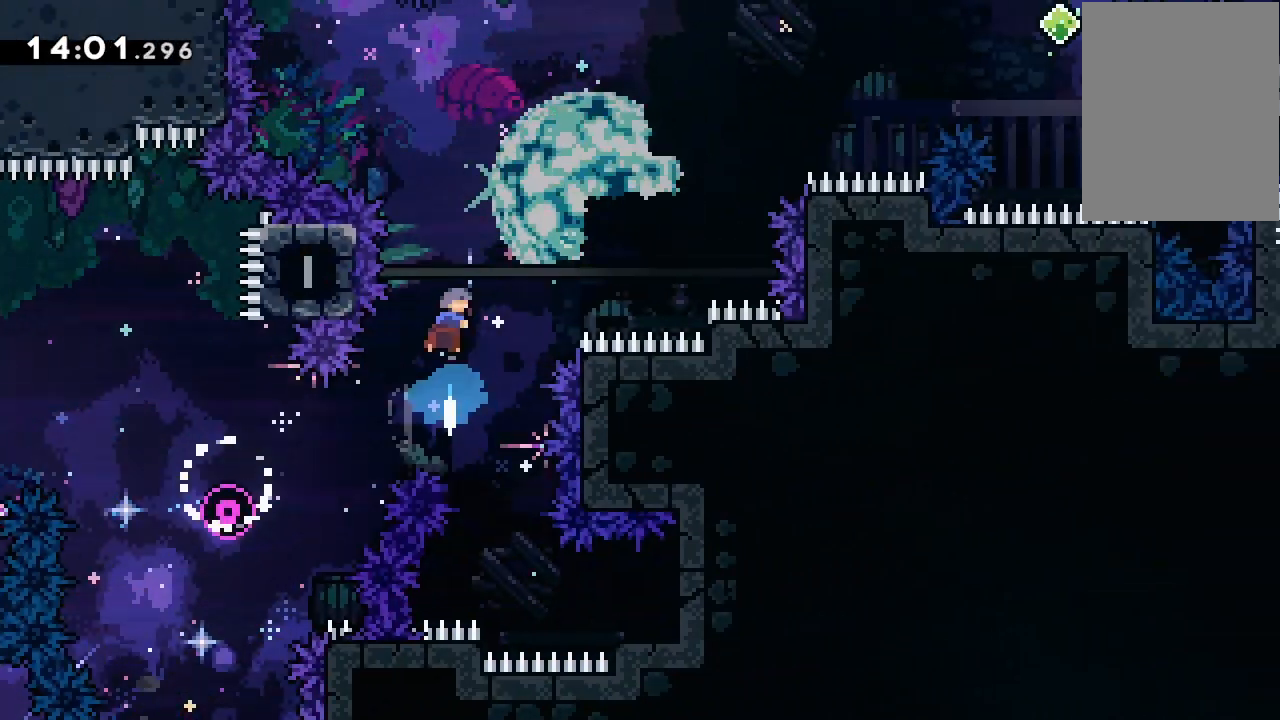
{"keys": ["jump2", "right"], "events": [[33, "dash", "up"], [33, "up", "up"], [133, "jump2", "down"], [133, "right", "down"]]}
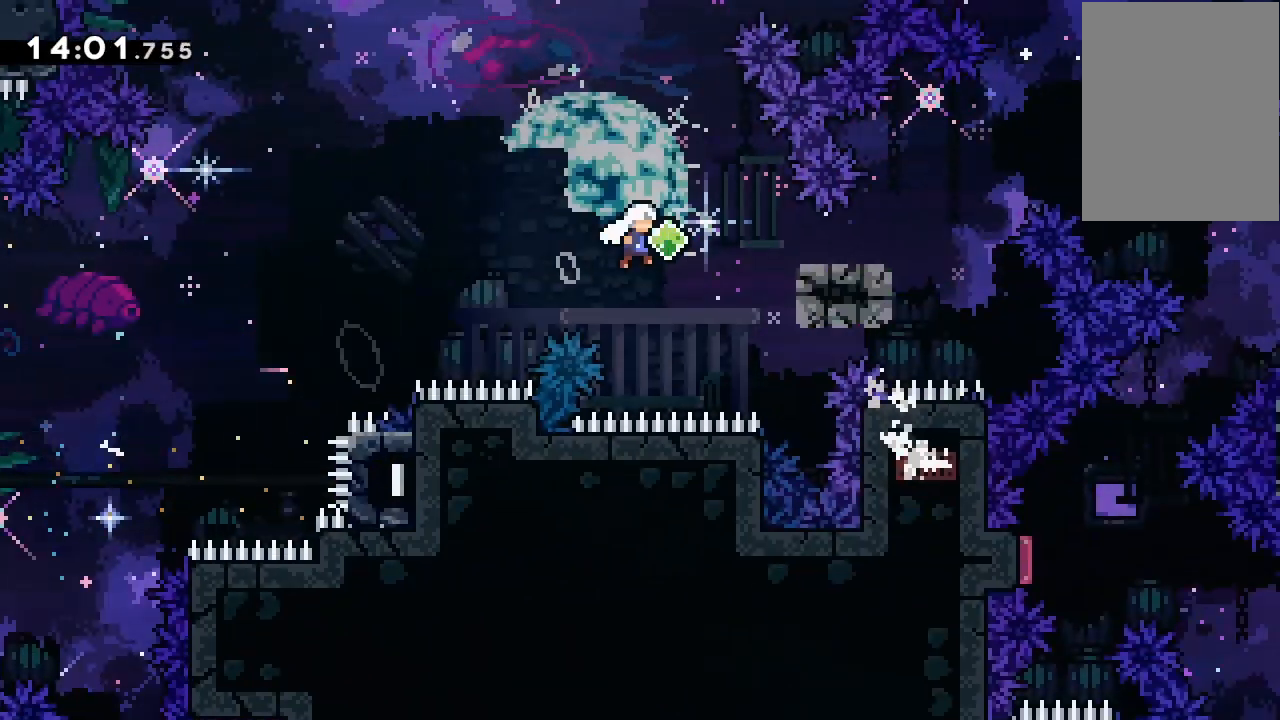
{"keys": ["jump2", "right"], "events": [[67, "jump2", "up"], [100, "dash", "down"], [233, "dash", "up"], [300, "jump2", "down"], [333, "grab", "down"], [500, "grab", "up"]]}
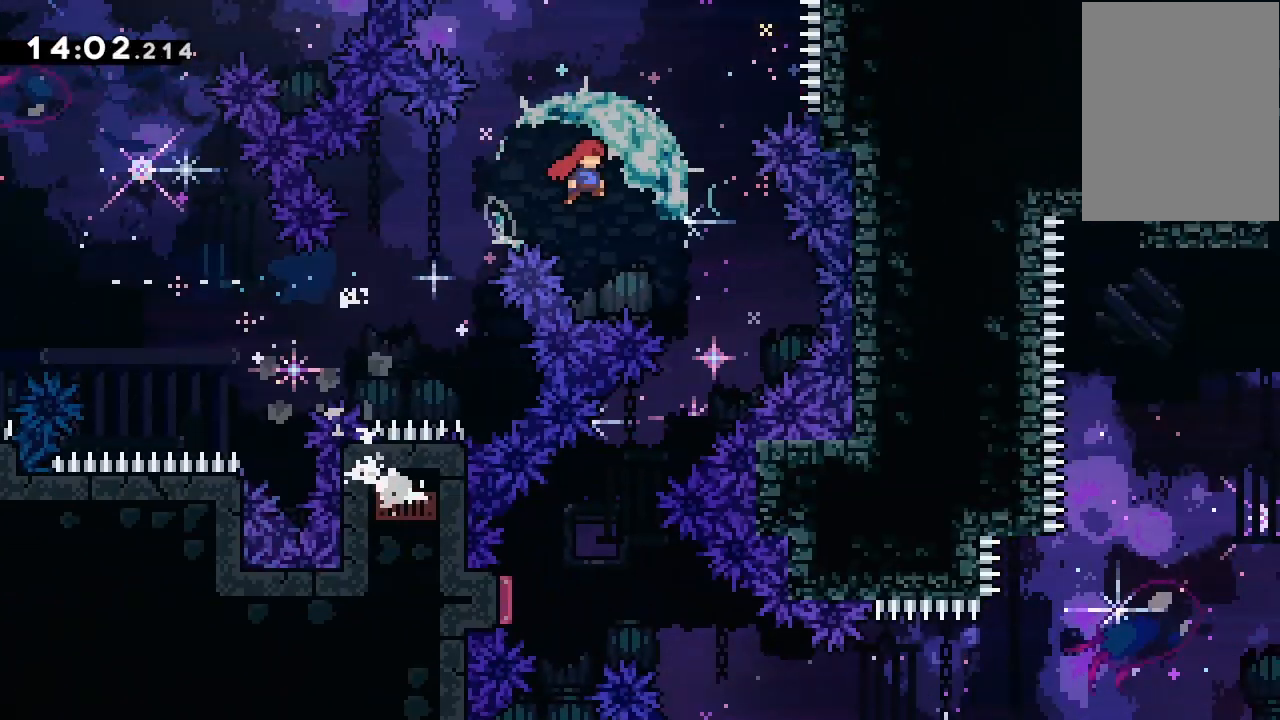
{"keys": ["jump2"], "events": [[100, "right", "up"]]}
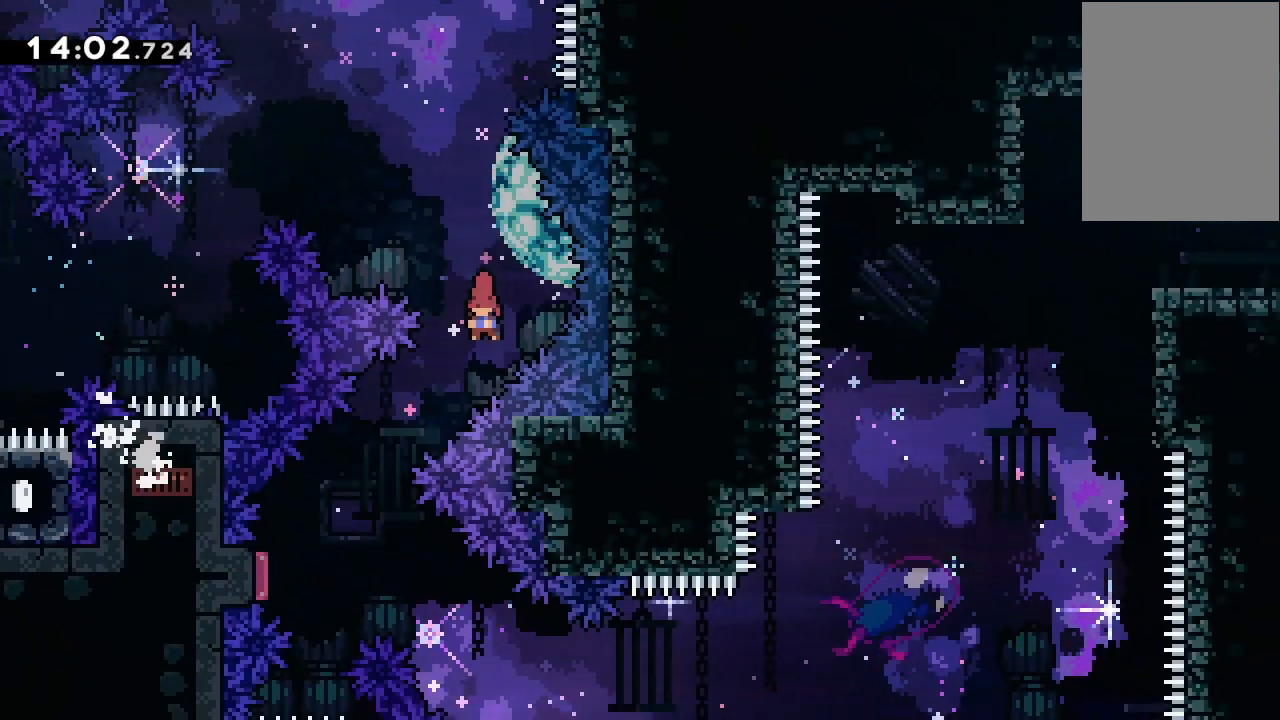
{"keys": ["dash", "down", "jump2", "right"], "events": [[33, "dash", "down"], [33, "down", "down"], [33, "left", "down"], [200, "dash", "up"], [333, "left", "up"], [367, "dash", "down"], [367, "right", "down"]]}
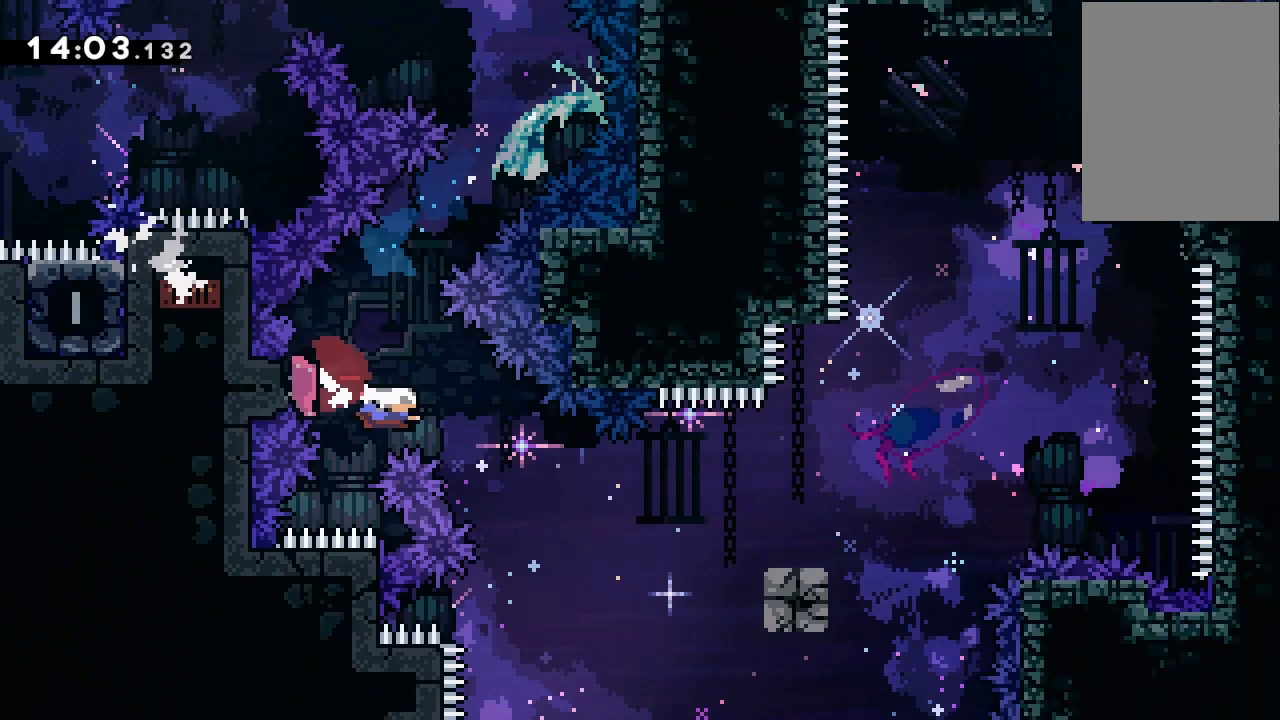
{"keys": ["jump2", "right"], "events": [[67, "dash", "up"], [100, "down", "up"], [300, "up", "down"], [333, "dash", "down"], [467, "dash", "up"], [467, "up", "up"]]}
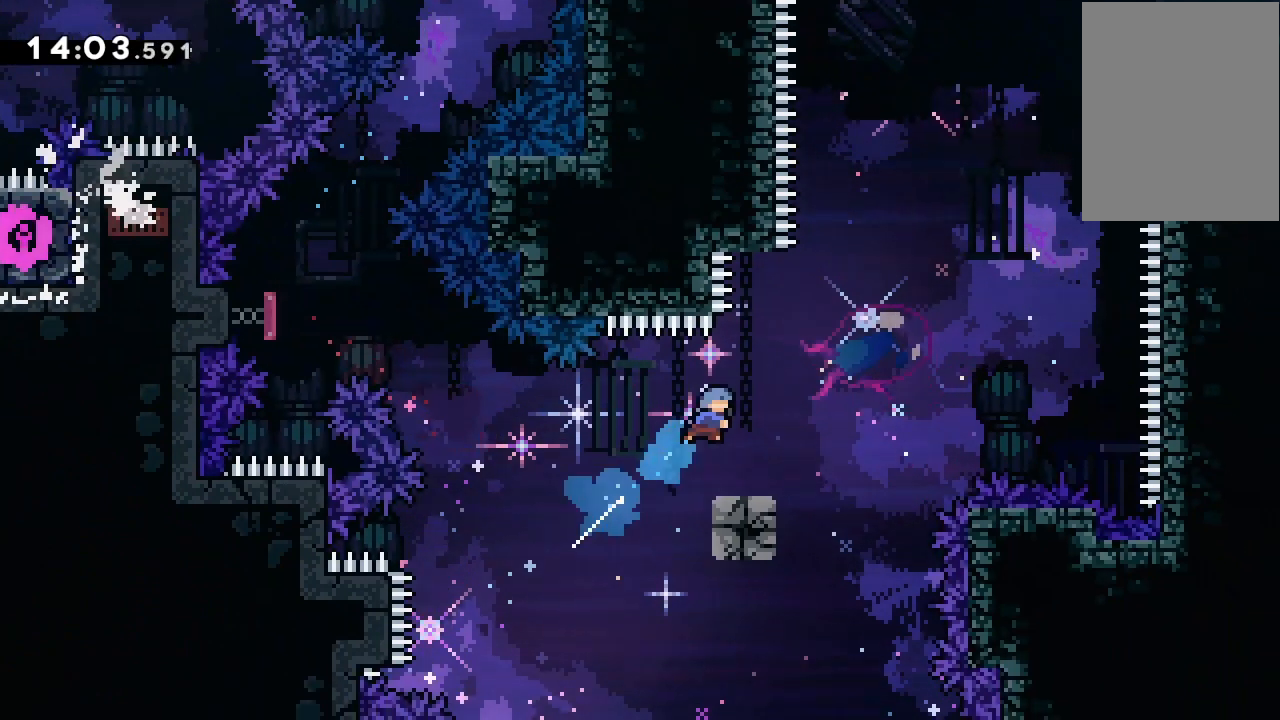
{"keys": ["jump2", "right"], "events": [[133, "right", "up"], [267, "jump2", "up"], [467, "jump2", "down"], [467, "right", "down"]]}
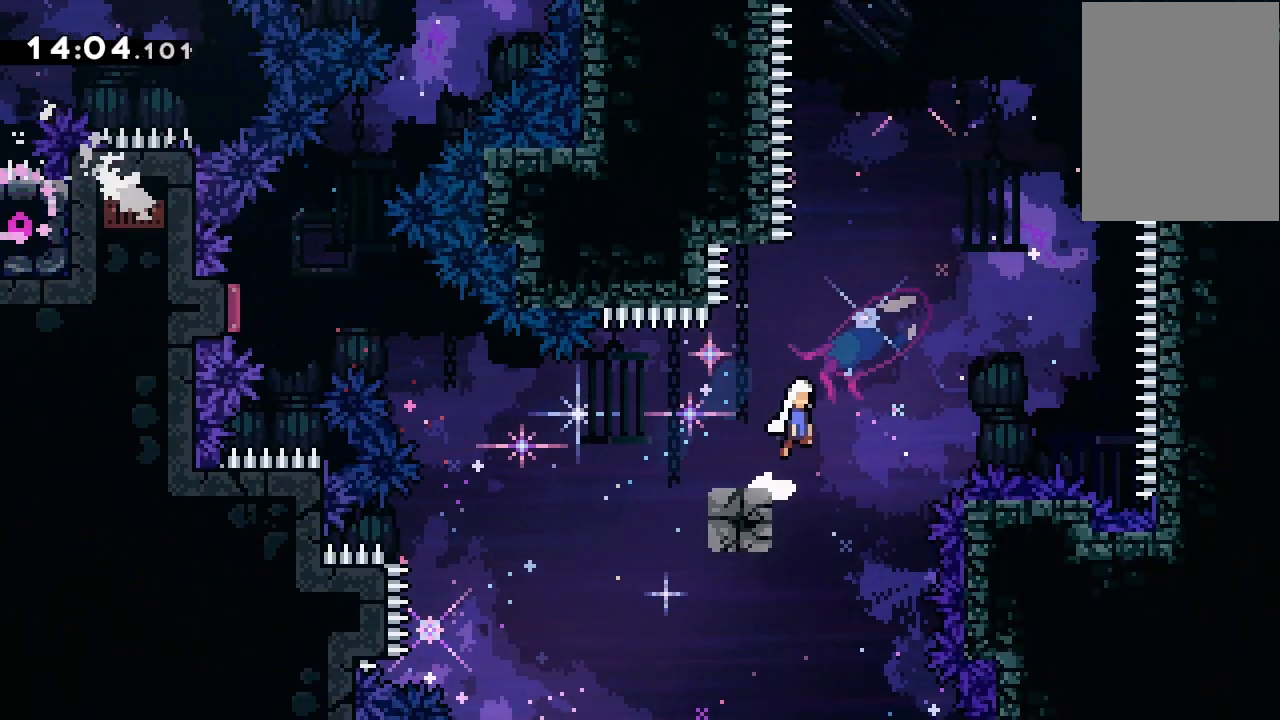
{"keys": ["left", "right"], "events": [[33, "jump2", "up"], [133, "right", "up"], [333, "left", "down"], [367, "dash", "down"], [500, "dash", "up"], [500, "right", "down"]]}
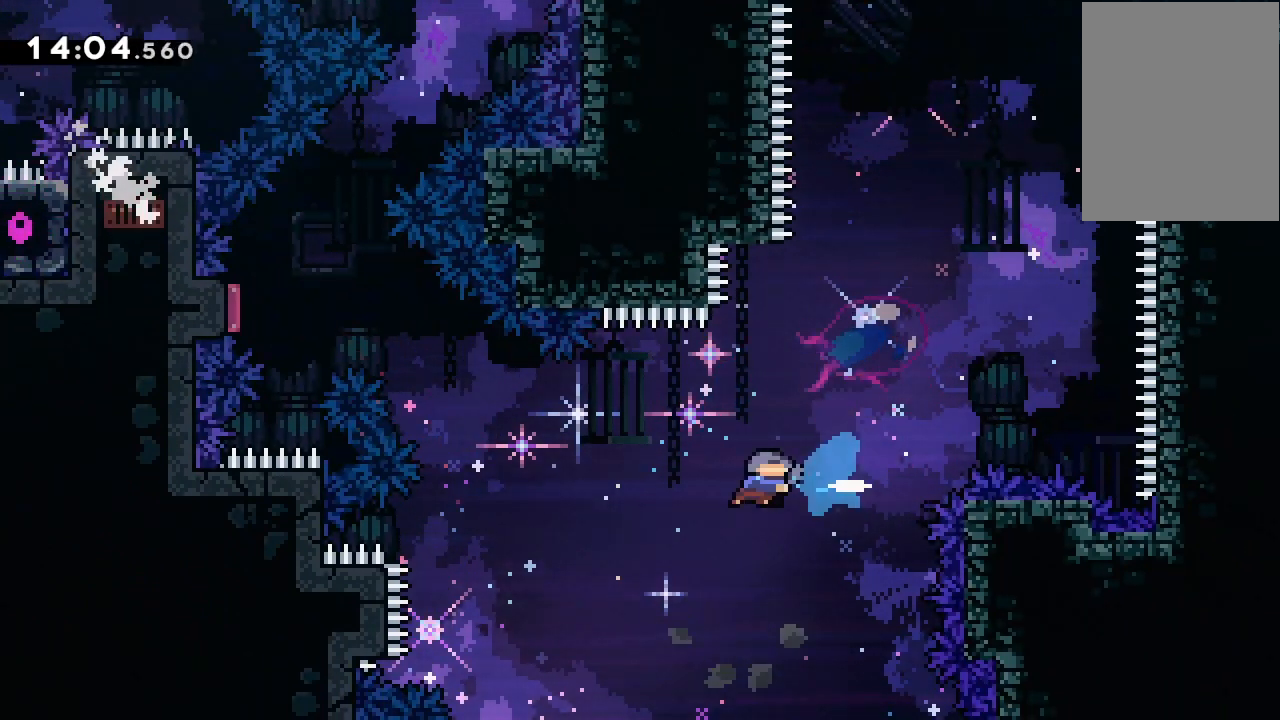
{"keys": ["dash", "grab", "jump2", "up"], "events": [[67, "jump2", "down"], [67, "left", "up"], [100, "grab", "down"], [333, "grab", "up"], [433, "up", "down"], [467, "dash", "down"], [467, "grab", "down"], [467, "right", "up"]]}
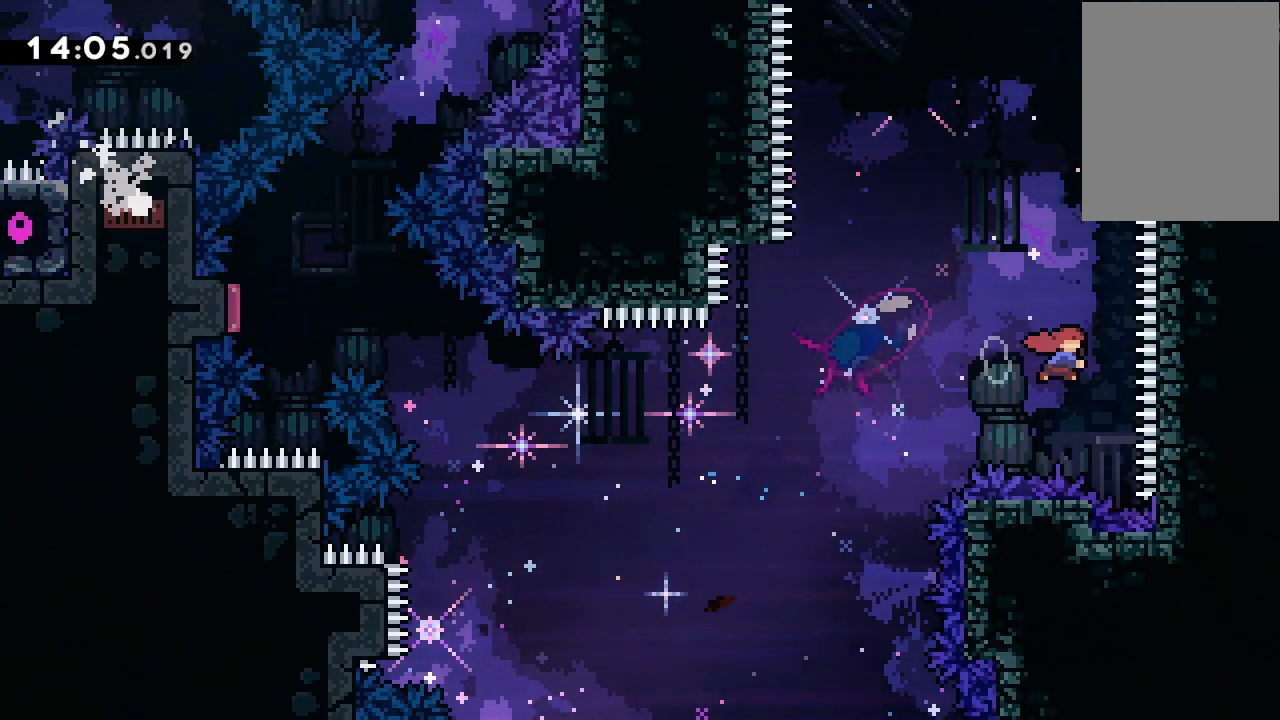
{"keys": ["grab", "jump3", "right"], "events": [[133, "dash", "up"], [167, "right", "down"], [167, "up", "up"], [400, "jump3", "down"], [433, "jump2", "up"]]}
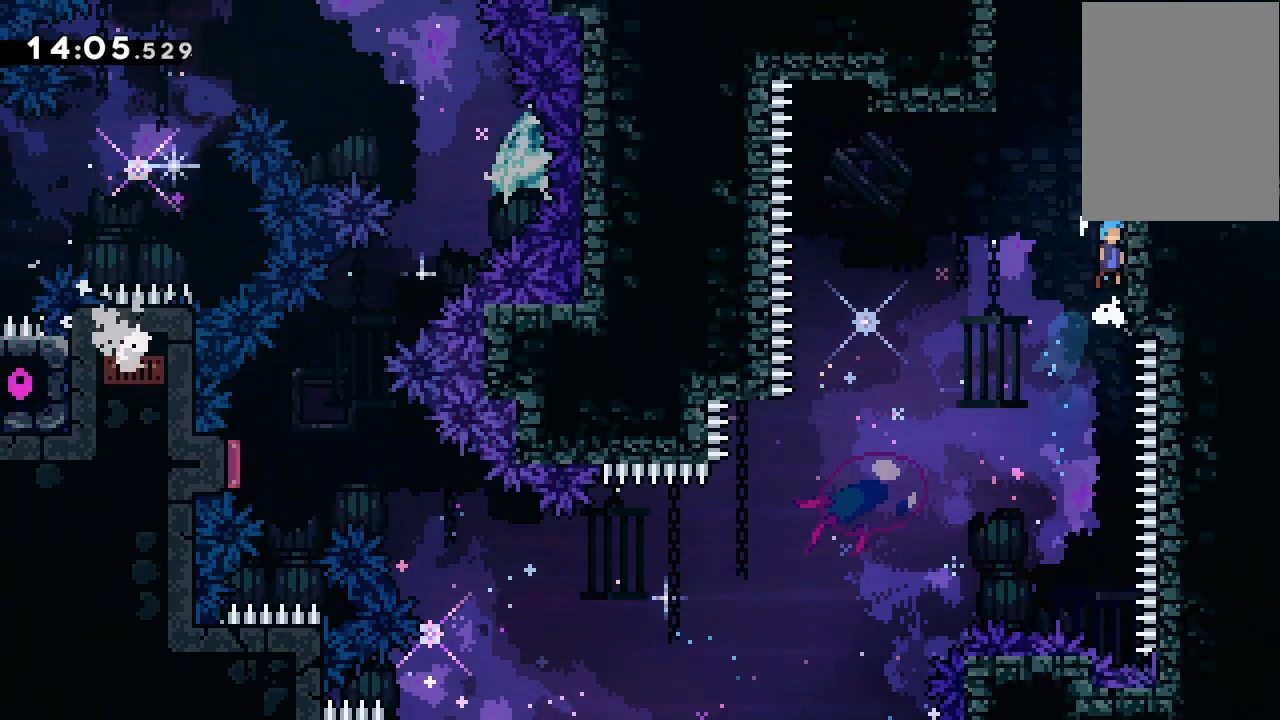
{"keys": ["grab", "jump2", "right"], "events": [[33, "jump2", "down"], [133, "jump2", "up"], [167, "jump2", "down"], [267, "jump2", "up"], [433, "jump3", "up"], [500, "jump2", "down"]]}
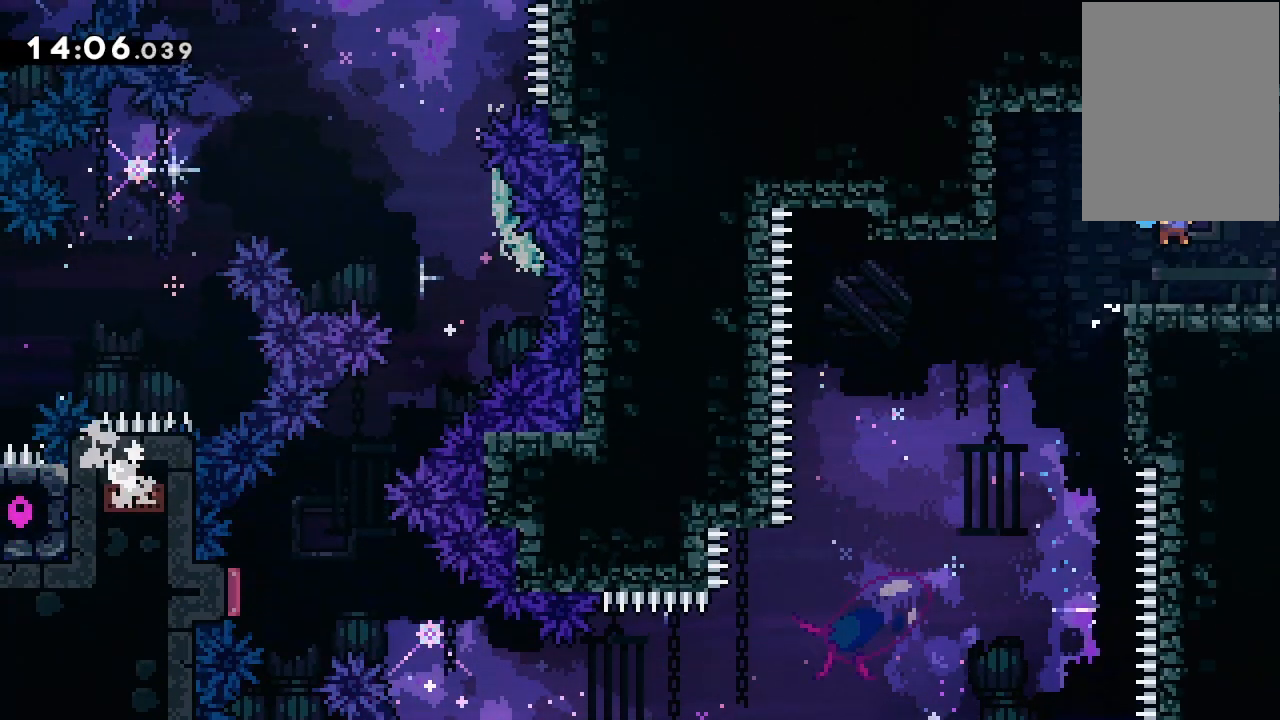
{"keys": ["grab", "right"], "events": [[67, "jump2", "up"]]}
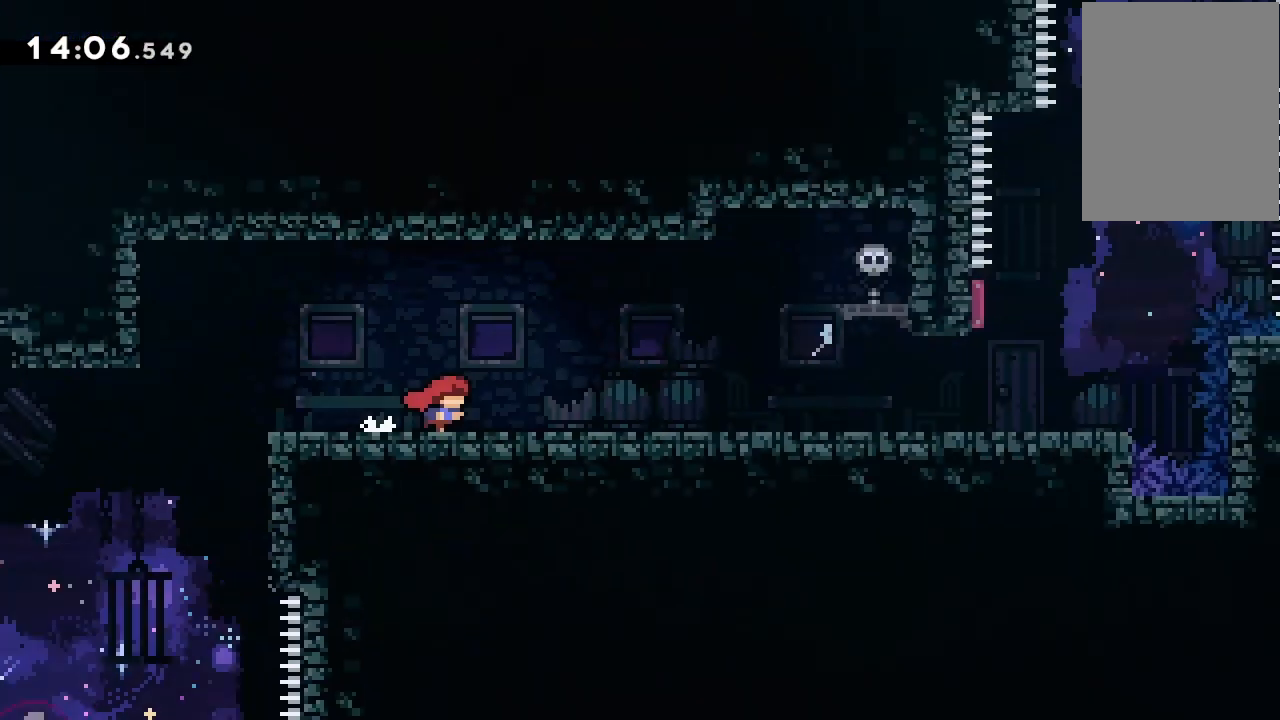
{"keys": ["right"], "events": [[33, "right", "up"], [133, "grab", "up"], [267, "right", "down"]]}